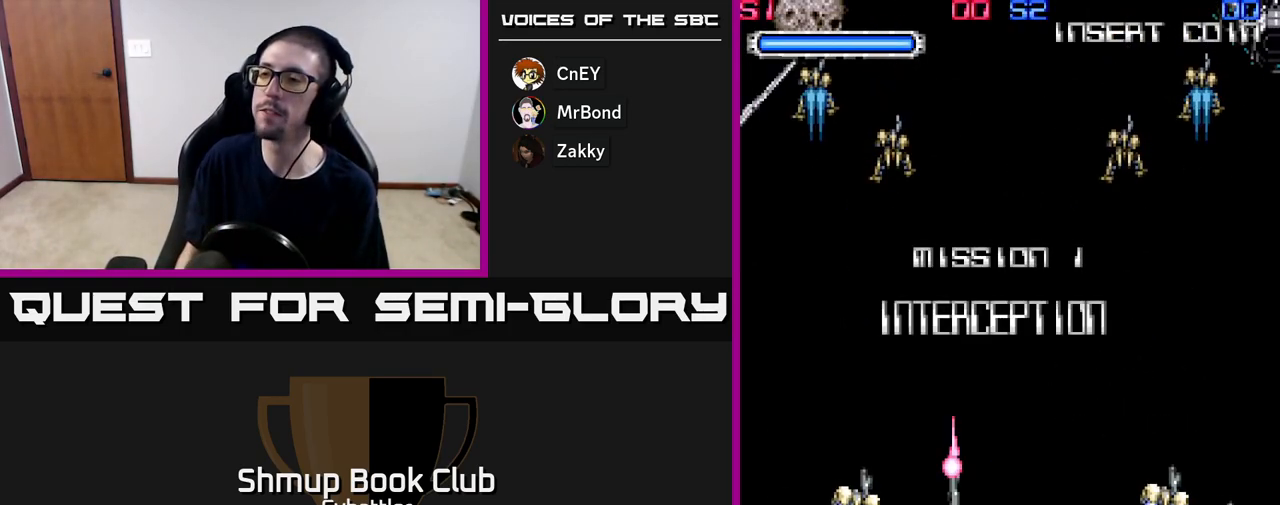
Gameplay with a controller (Xbox layout); each line is a JSON object with the inputs held at the frame after it. "events" lists button and stick changes between this image and that frame as [ms after this image, input, new state], when the widget could be followed in between. Not read: left_stick.
{"buttons": [], "right_stick": "center", "events": []}
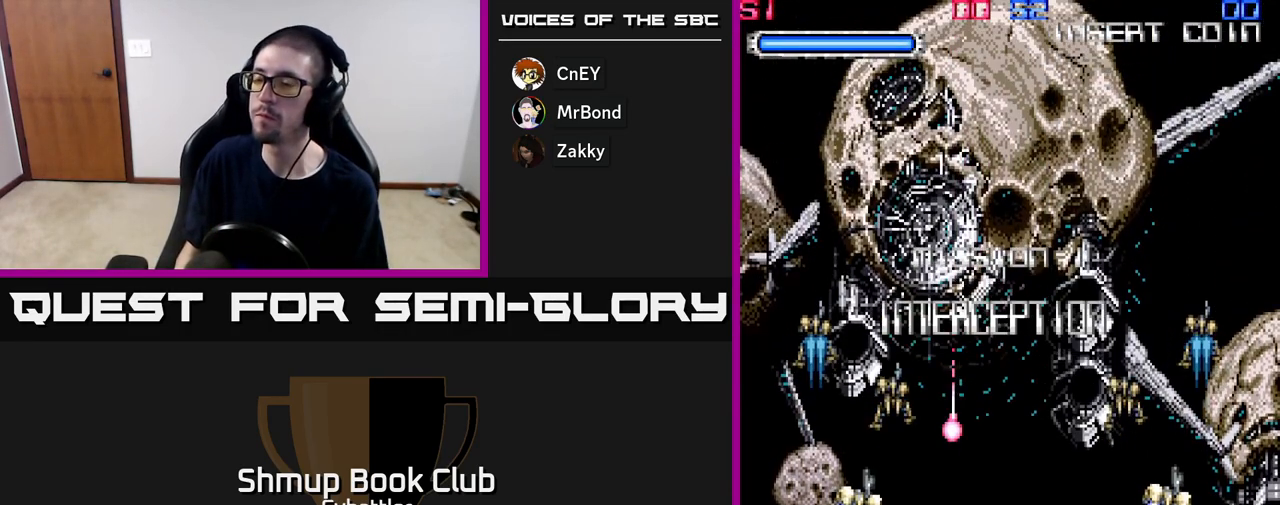
{"buttons": [], "right_stick": "center", "events": []}
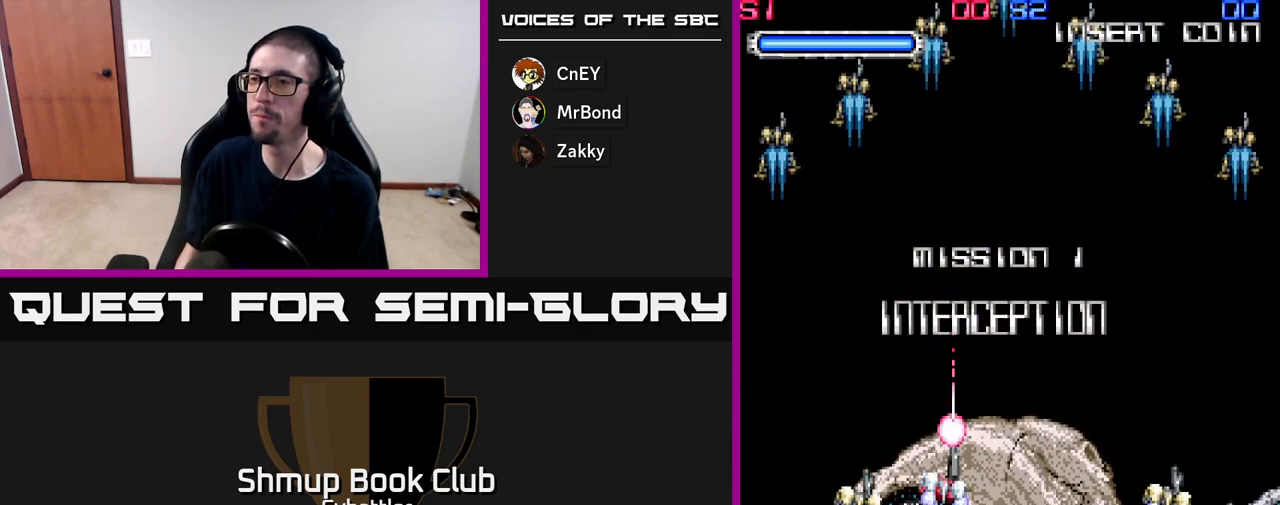
{"buttons": ["DPAD_LEFT"], "right_stick": "center", "events": [[350, "DPAD_LEFT", "down"]]}
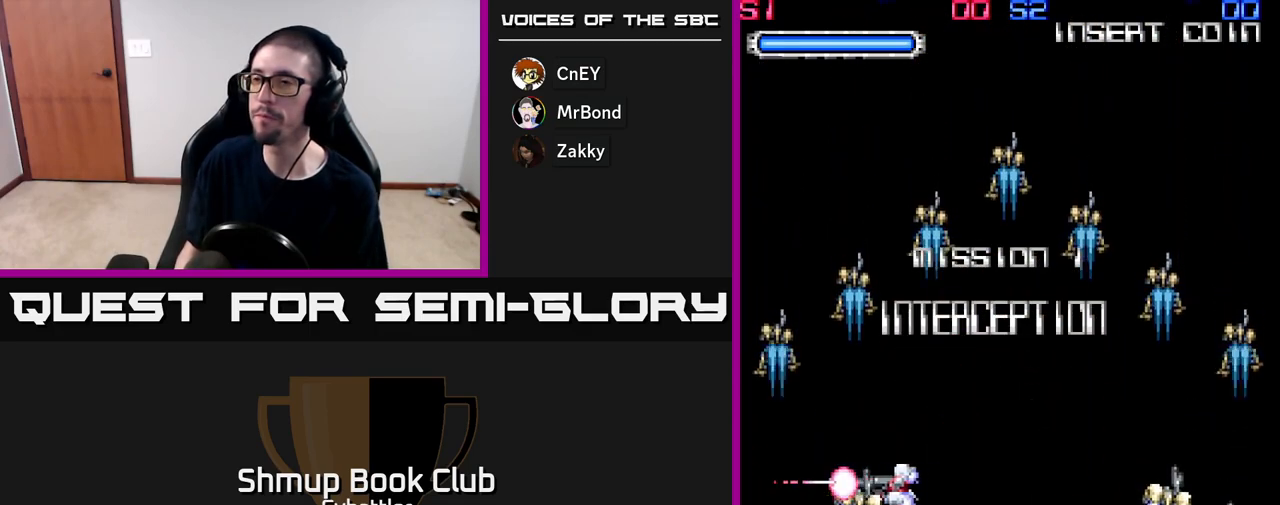
{"buttons": [], "right_stick": "center", "events": [[17, "DPAD_UP", "down"], [50, "DPAD_LEFT", "up"], [250, "DPAD_UP", "up"]]}
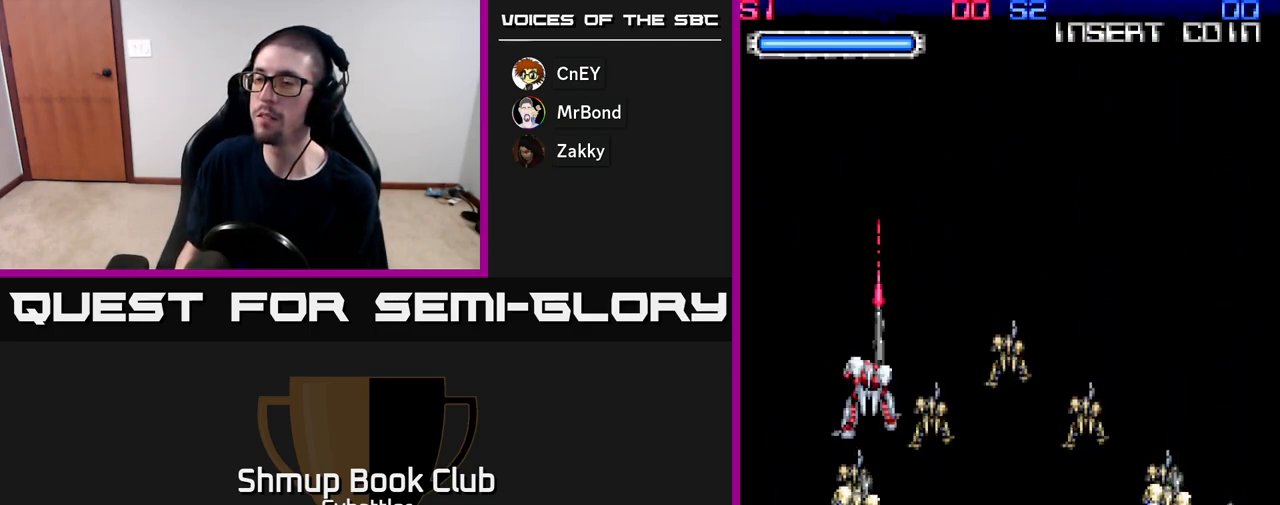
{"buttons": ["DPAD_LEFT"], "right_stick": "center", "events": [[400, "DPAD_LEFT", "down"]]}
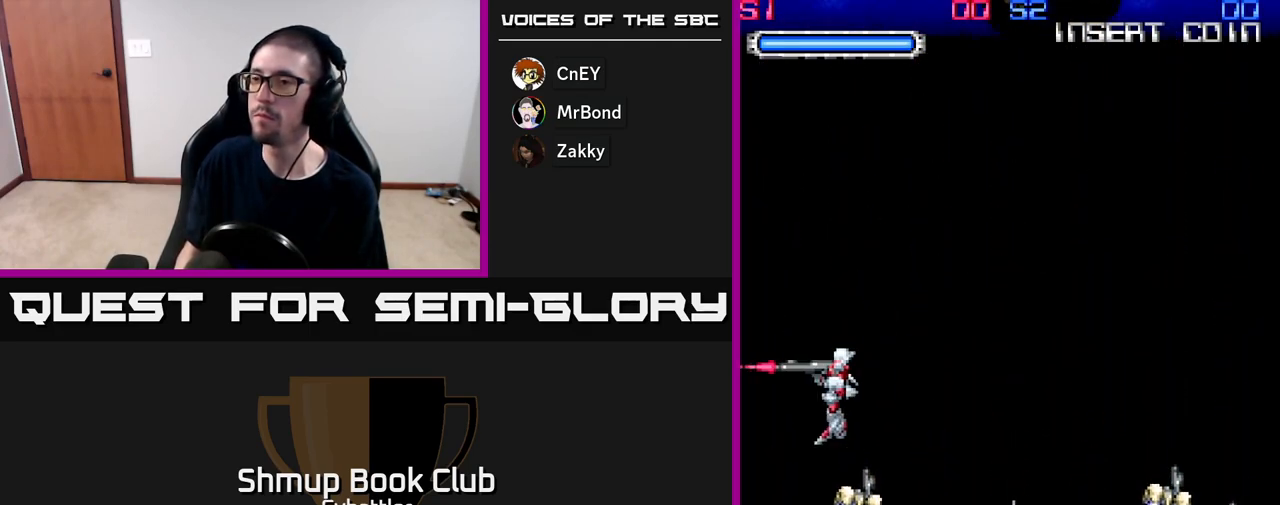
{"buttons": [], "right_stick": "center", "events": [[67, "DPAD_LEFT", "up"], [217, "DPAD_RIGHT", "down"], [267, "DPAD_RIGHT", "up"]]}
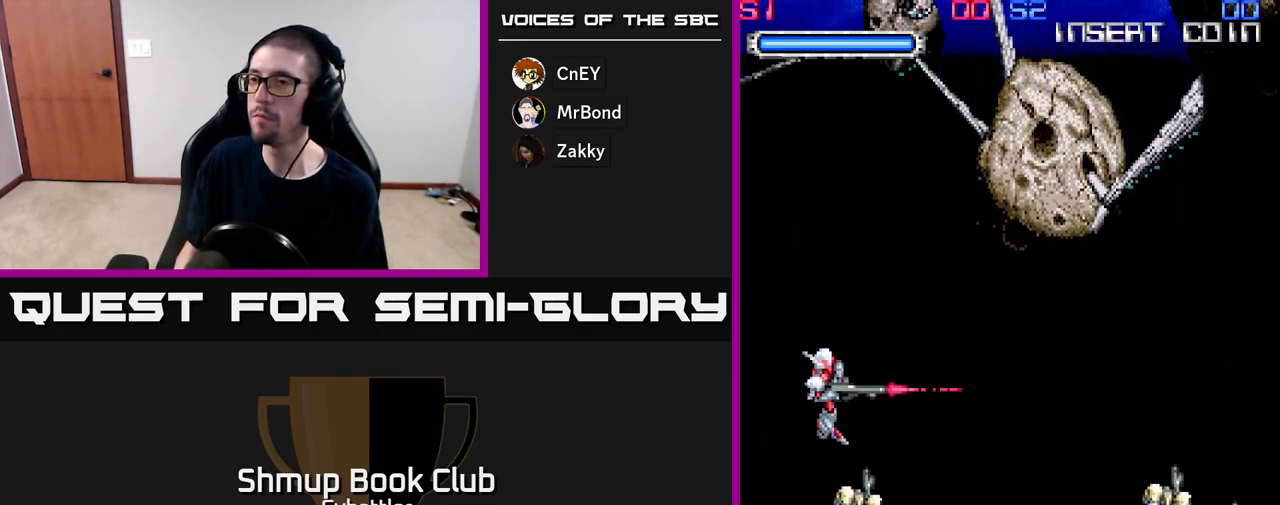
{"buttons": [], "right_stick": "center", "events": [[50, "DPAD_UP", "down"], [100, "DPAD_UP", "up"]]}
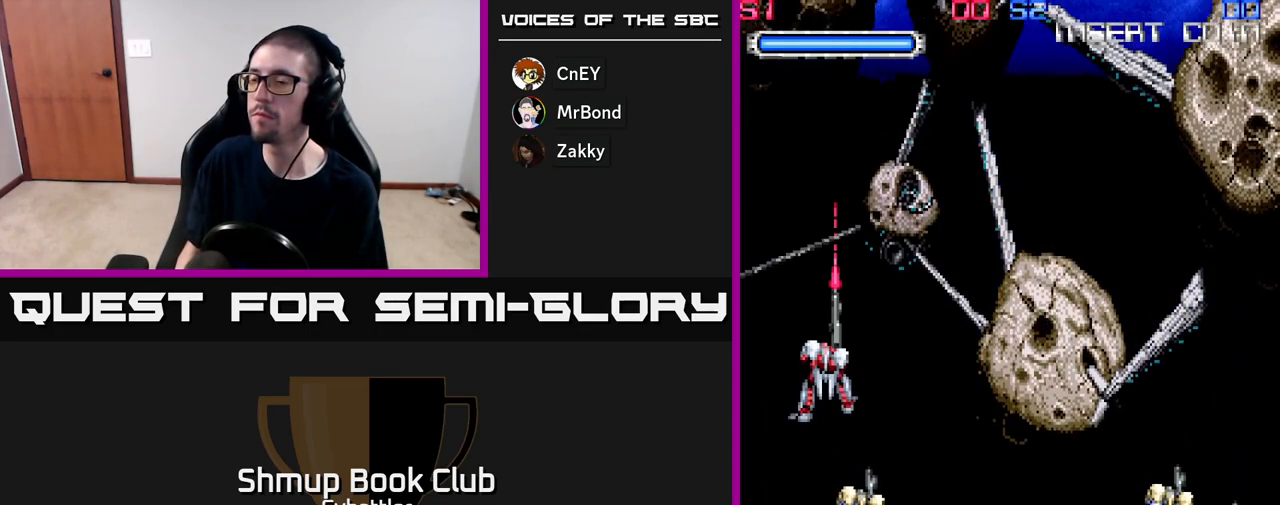
{"buttons": [], "right_stick": "center", "events": []}
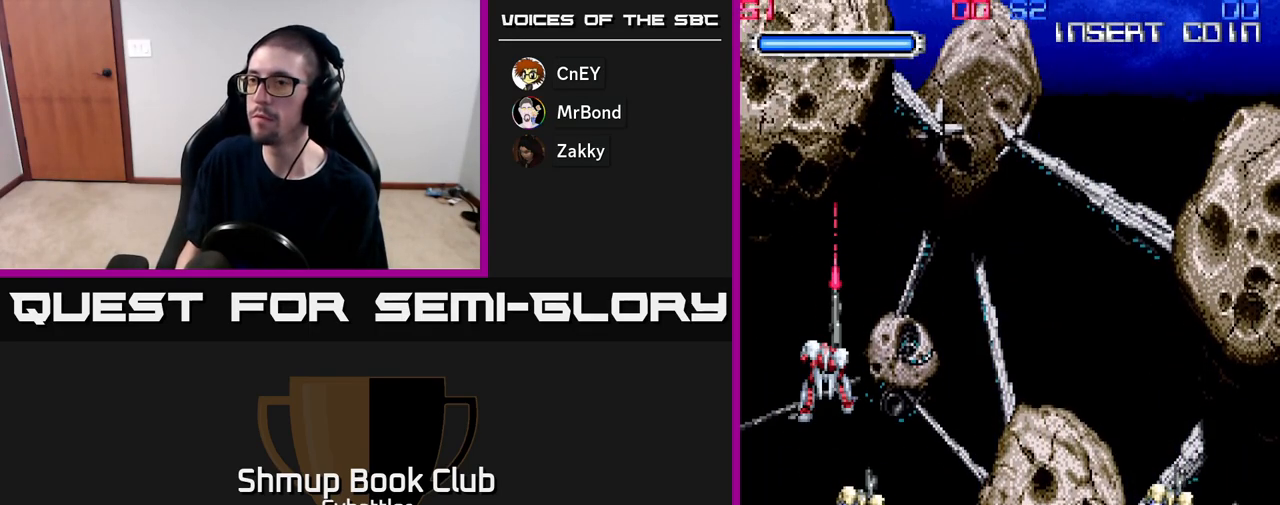
{"buttons": [], "right_stick": "center", "events": []}
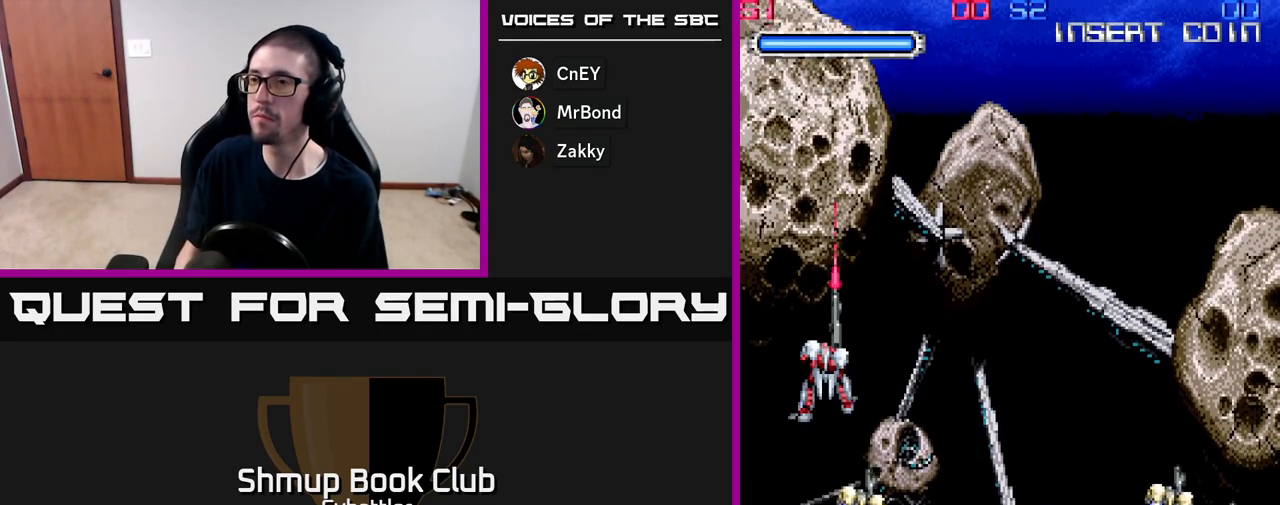
{"buttons": [], "right_stick": "center", "events": []}
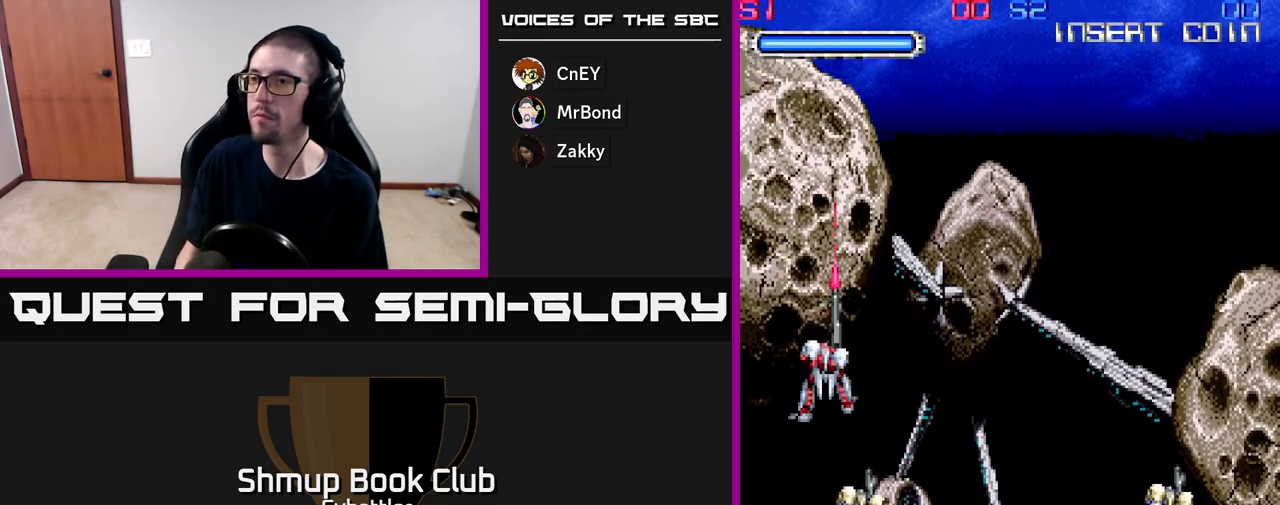
{"buttons": [], "right_stick": "center", "events": []}
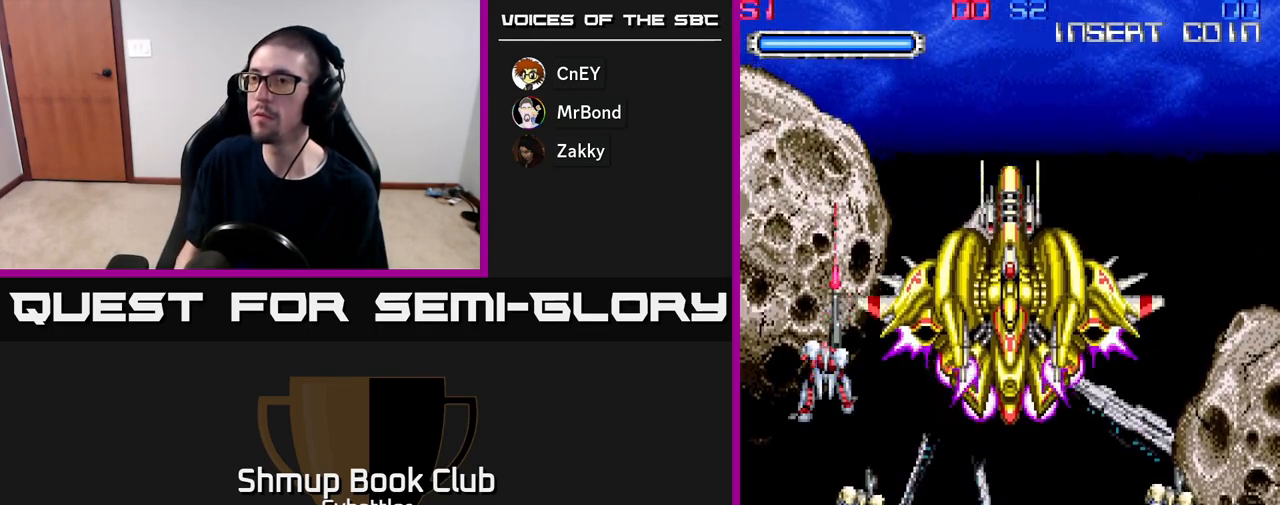
{"buttons": [], "right_stick": "center", "events": [[217, "DPAD_UP", "down"], [317, "DPAD_UP", "up"], [333, "DPAD_RIGHT", "down"], [433, "DPAD_RIGHT", "up"]]}
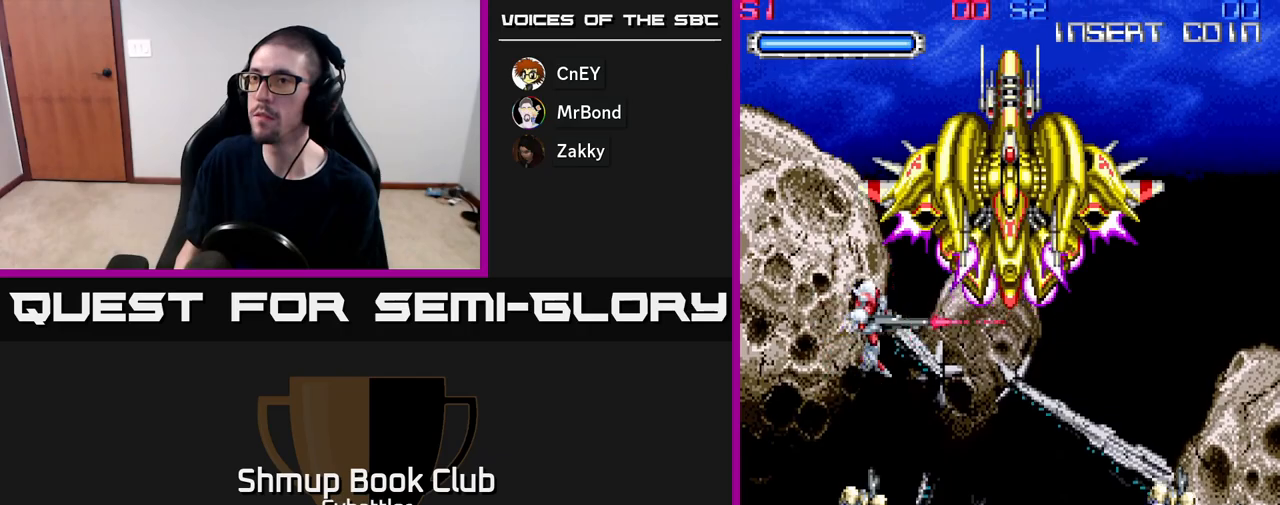
{"buttons": [], "right_stick": "center", "events": [[383, "DPAD_LEFT", "down"], [467, "DPAD_LEFT", "up"]]}
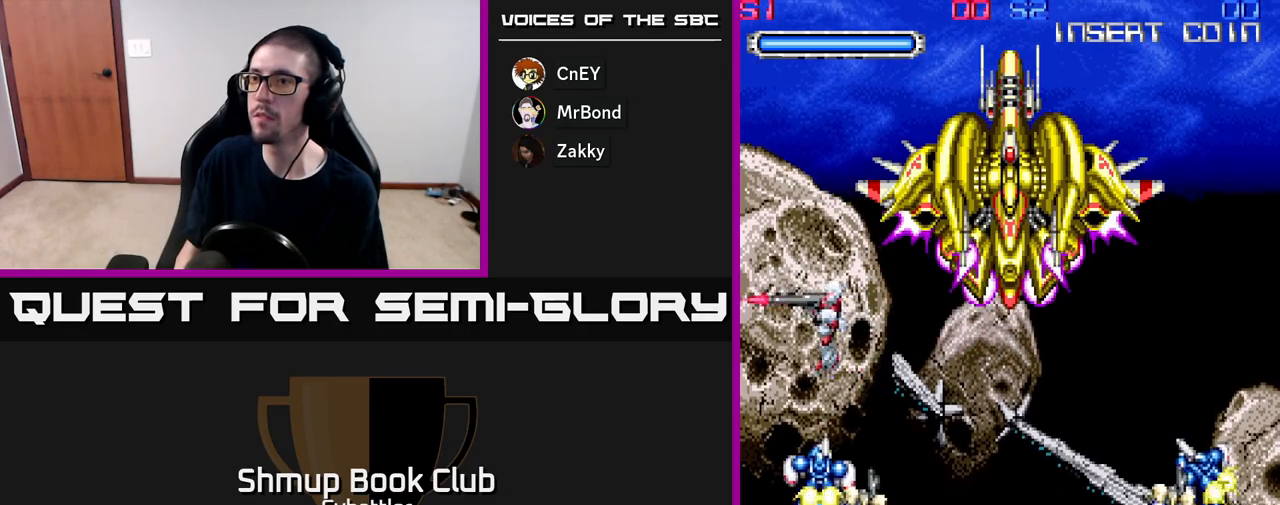
{"buttons": ["X", "DPAD_DOWN"], "right_stick": "center", "events": [[83, "DPAD_DOWN", "down"], [117, "X", "down"], [167, "DPAD_DOWN", "up"], [217, "X", "up"], [433, "DPAD_DOWN", "down"], [450, "X", "down"]]}
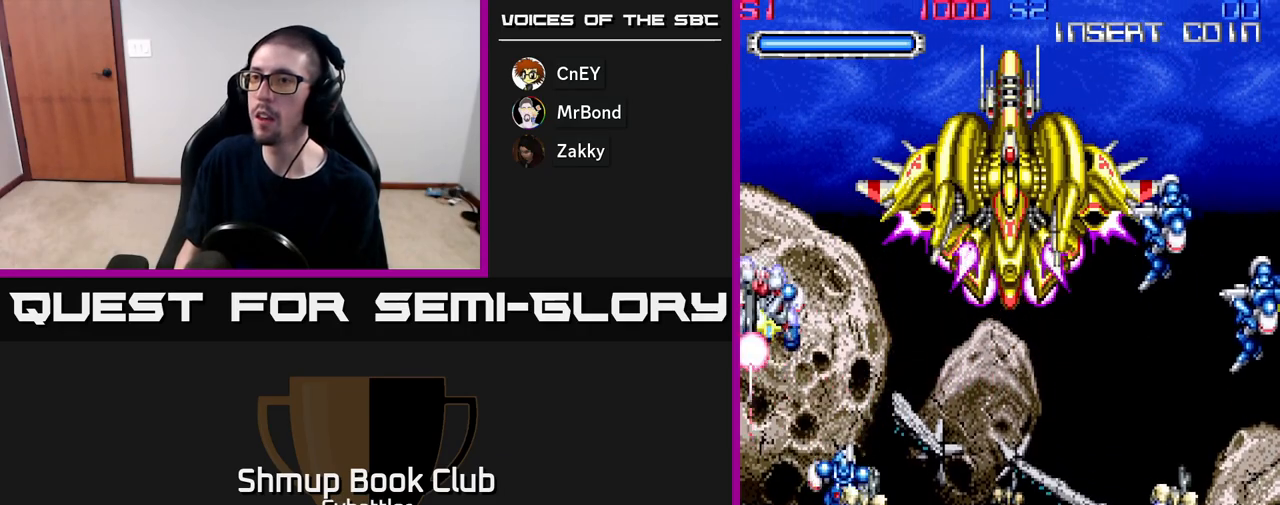
{"buttons": ["DPAD_RIGHT"], "right_stick": "center", "events": [[50, "DPAD_DOWN", "up"], [67, "DPAD_RIGHT", "down"], [67, "X", "up"]]}
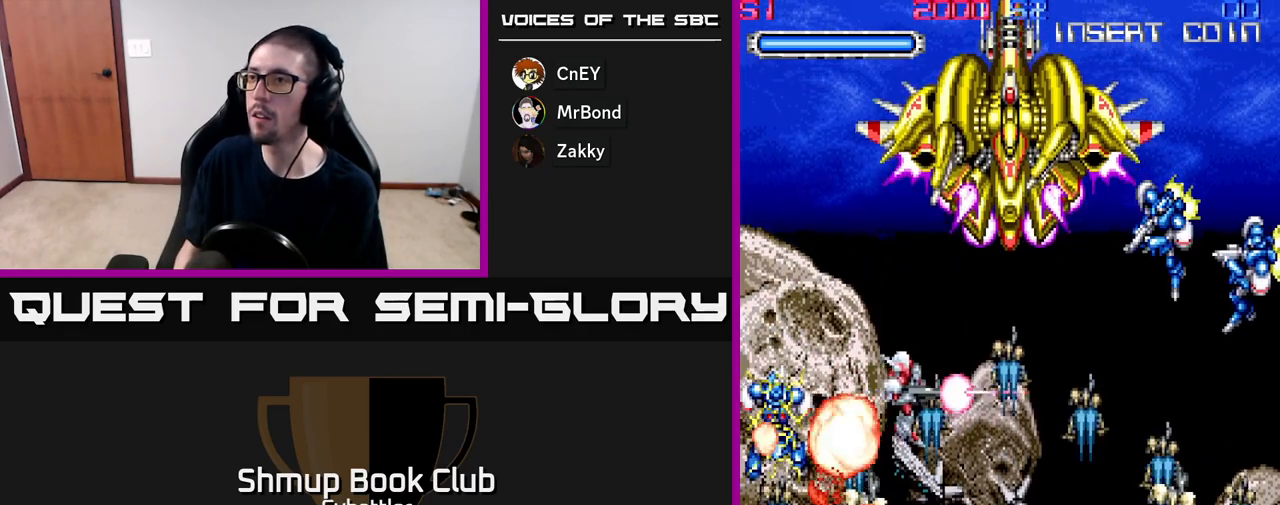
{"buttons": ["DPAD_UP", "DPAD_RIGHT"], "right_stick": "center", "events": [[183, "DPAD_UP", "down"], [383, "X", "down"], [500, "X", "up"]]}
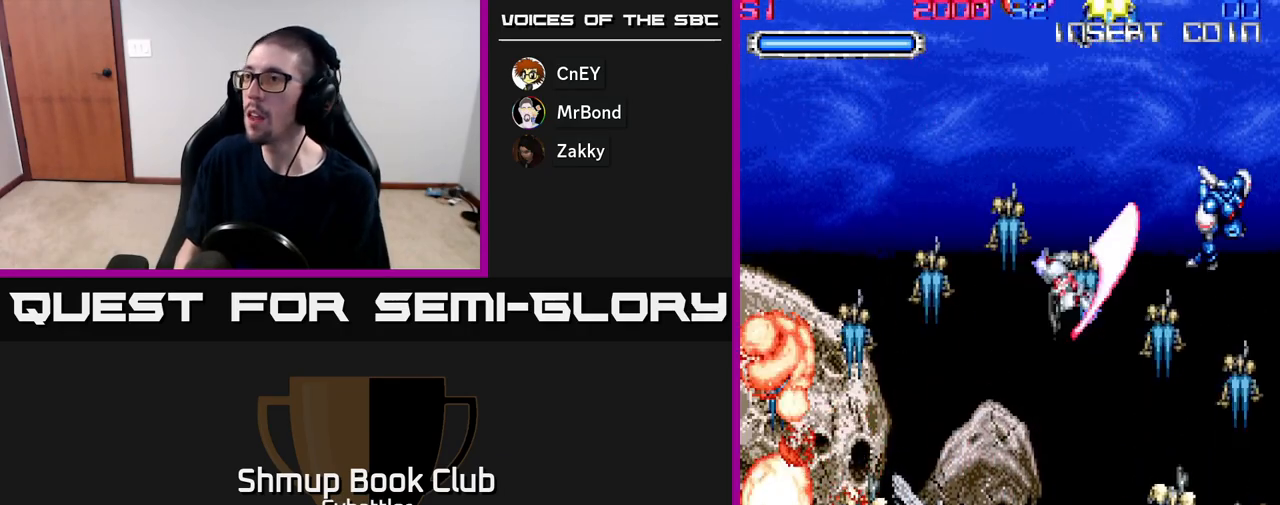
{"buttons": ["DPAD_UP", "DPAD_LEFT"], "right_stick": "center", "events": [[100, "X", "down"], [200, "X", "up"], [300, "DPAD_RIGHT", "up"], [383, "DPAD_LEFT", "down"]]}
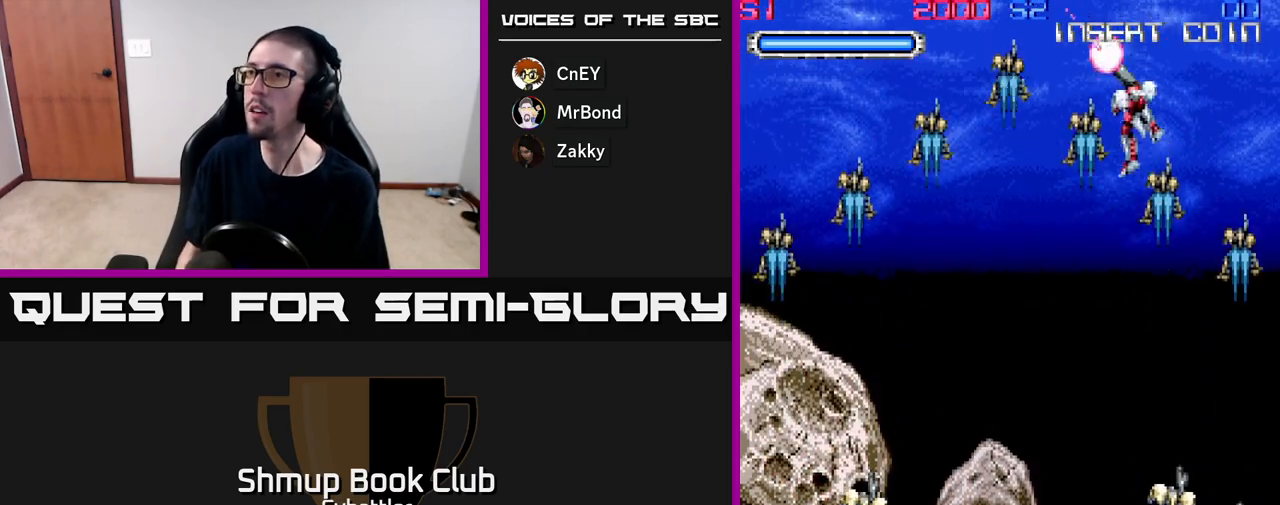
{"buttons": ["DPAD_DOWN"], "right_stick": "center", "events": [[117, "DPAD_LEFT", "up"], [167, "DPAD_UP", "up"], [217, "DPAD_DOWN", "down"]]}
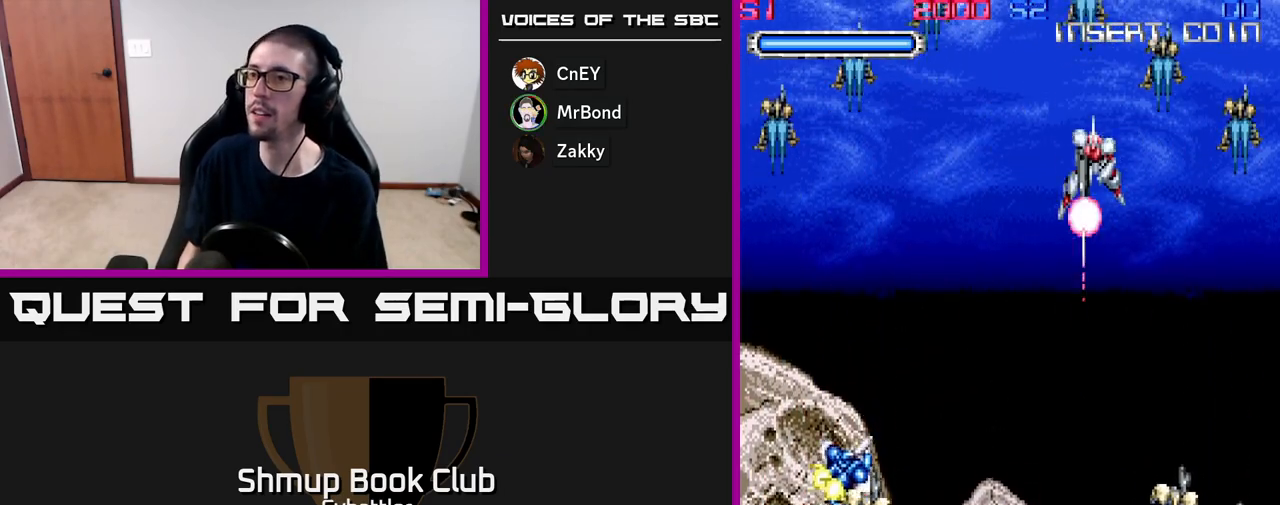
{"buttons": ["X", "DPAD_DOWN", "DPAD_RIGHT"], "right_stick": "center", "events": [[67, "DPAD_DOWN", "up"], [67, "DPAD_LEFT", "down"], [167, "DPAD_DOWN", "down"], [233, "X", "down"], [300, "X", "up"], [317, "DPAD_DOWN", "up"], [383, "X", "down"], [450, "DPAD_DOWN", "down"], [450, "DPAD_LEFT", "up"], [450, "X", "up"], [500, "DPAD_RIGHT", "down"], [500, "X", "down"]]}
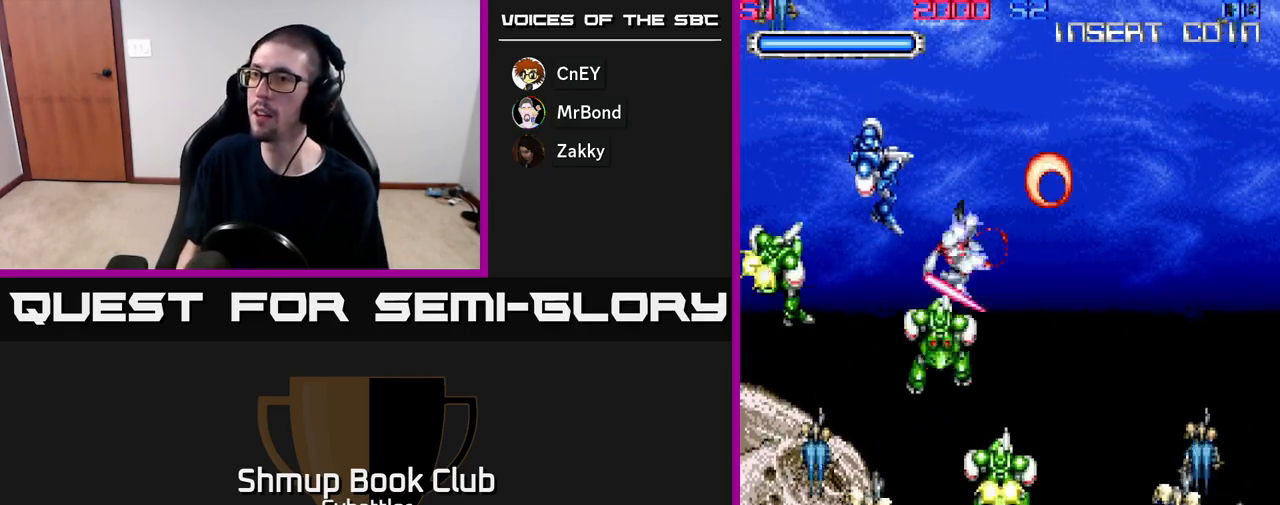
{"buttons": ["DPAD_UP", "DPAD_LEFT"], "right_stick": "center", "events": [[83, "X", "up"], [117, "X", "down"], [200, "X", "up"], [250, "X", "down"], [283, "DPAD_DOWN", "up"], [300, "DPAD_RIGHT", "up"], [317, "DPAD_UP", "down"], [333, "X", "up"], [433, "DPAD_LEFT", "down"]]}
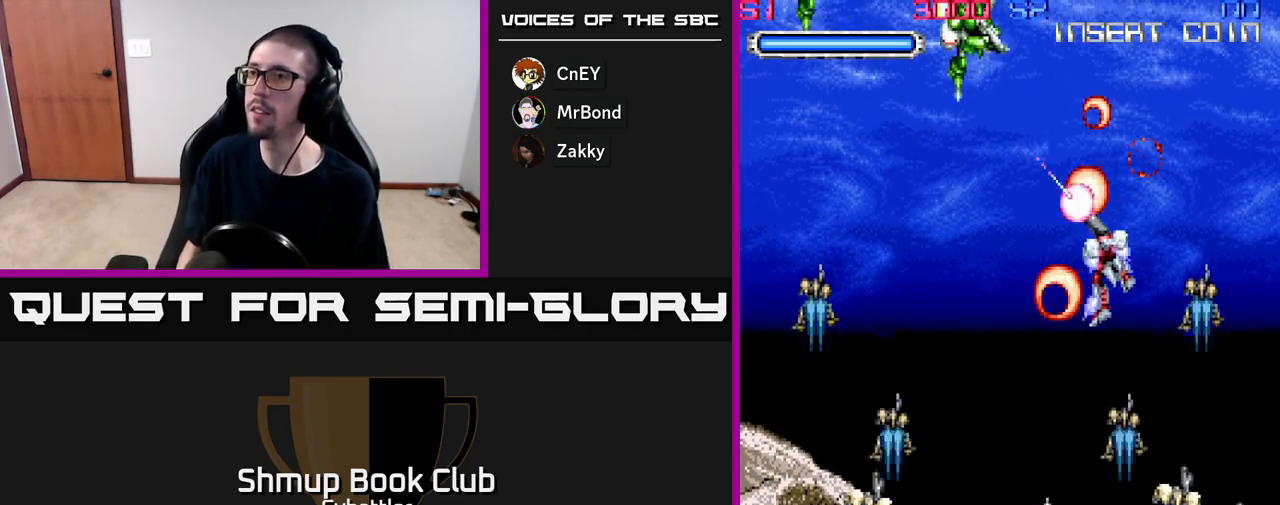
{"buttons": ["DPAD_DOWN", "DPAD_RIGHT"], "right_stick": "center", "events": [[150, "DPAD_LEFT", "up"], [150, "DPAD_UP", "up"], [217, "DPAD_RIGHT", "down"], [317, "DPAD_DOWN", "down"]]}
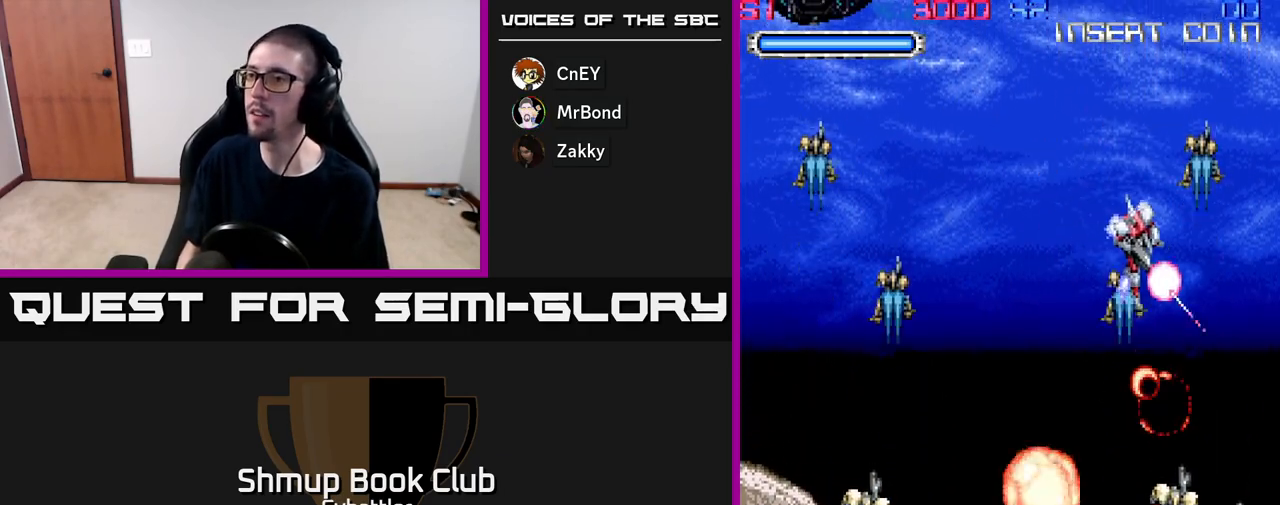
{"buttons": [], "right_stick": "center", "events": [[83, "DPAD_RIGHT", "up"], [117, "X", "down"], [200, "X", "up"], [267, "X", "down"], [333, "X", "up"], [383, "X", "down"], [450, "X", "up"], [500, "DPAD_DOWN", "up"]]}
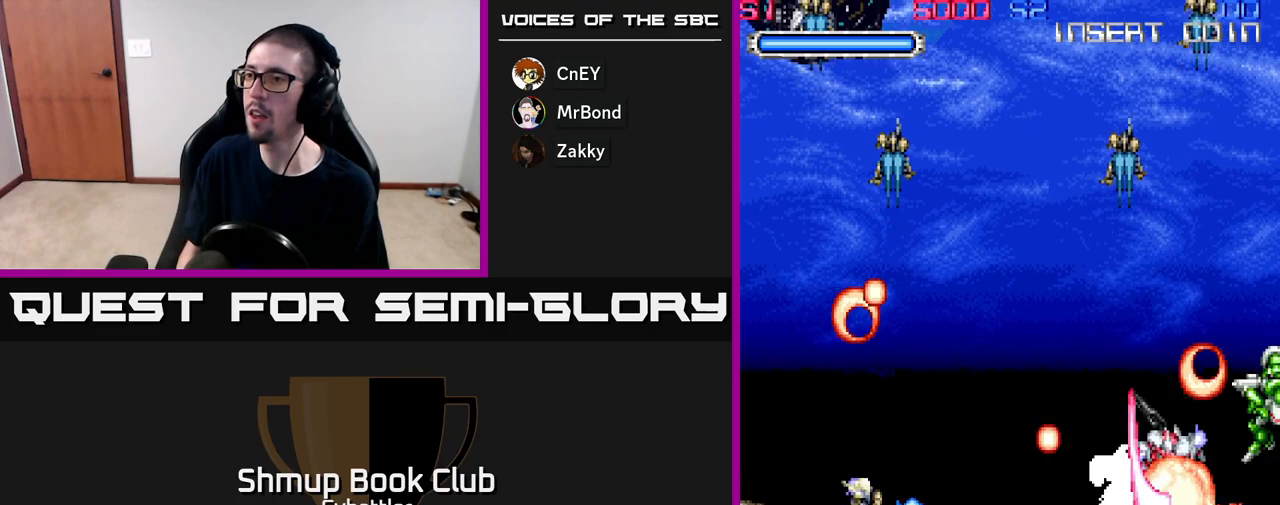
{"buttons": ["X", "DPAD_UP", "DPAD_LEFT"], "right_stick": "center", "events": [[17, "X", "down"], [33, "DPAD_UP", "down"], [50, "DPAD_LEFT", "down"], [83, "X", "up"], [117, "DPAD_LEFT", "up"], [150, "X", "down"], [167, "DPAD_RIGHT", "down"], [200, "X", "up"], [283, "X", "down"], [317, "X", "up"], [350, "DPAD_RIGHT", "up"], [367, "X", "down"], [417, "X", "up"], [433, "DPAD_LEFT", "down"], [483, "X", "down"]]}
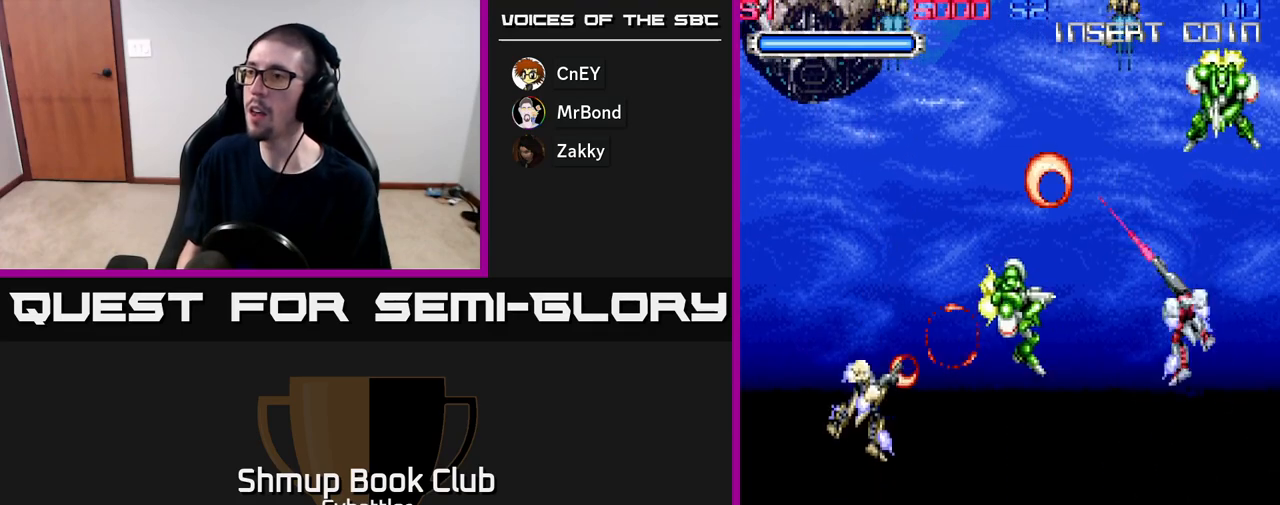
{"buttons": ["DPAD_UP", "DPAD_LEFT"], "right_stick": "center", "events": [[33, "X", "up"], [217, "X", "down"], [333, "X", "up"]]}
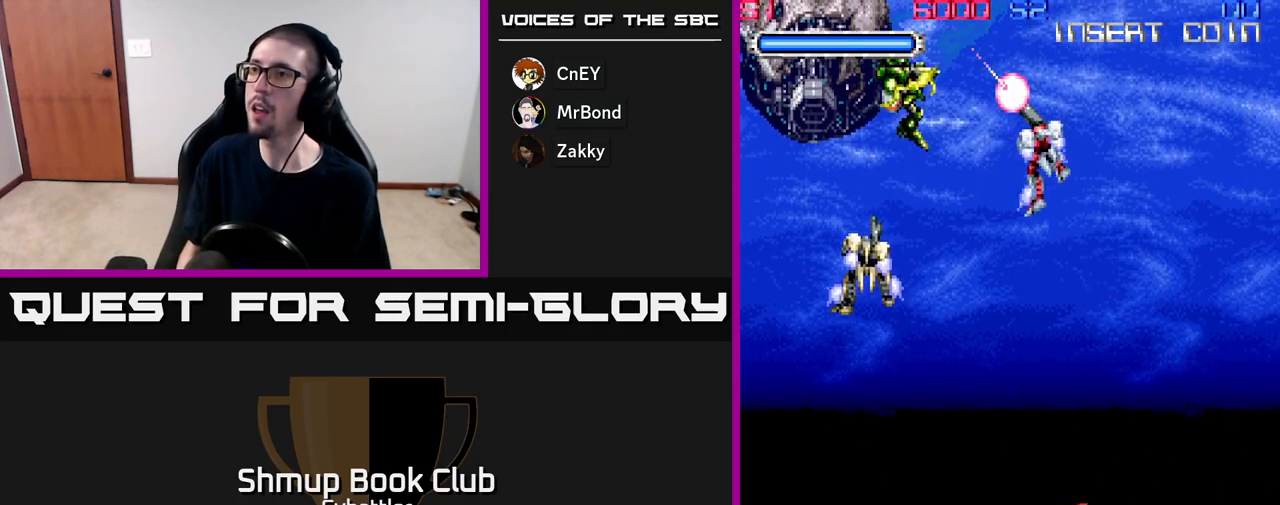
{"buttons": ["DPAD_DOWN"], "right_stick": "center", "events": [[100, "DPAD_UP", "up"], [150, "DPAD_DOWN", "down"], [150, "DPAD_LEFT", "up"]]}
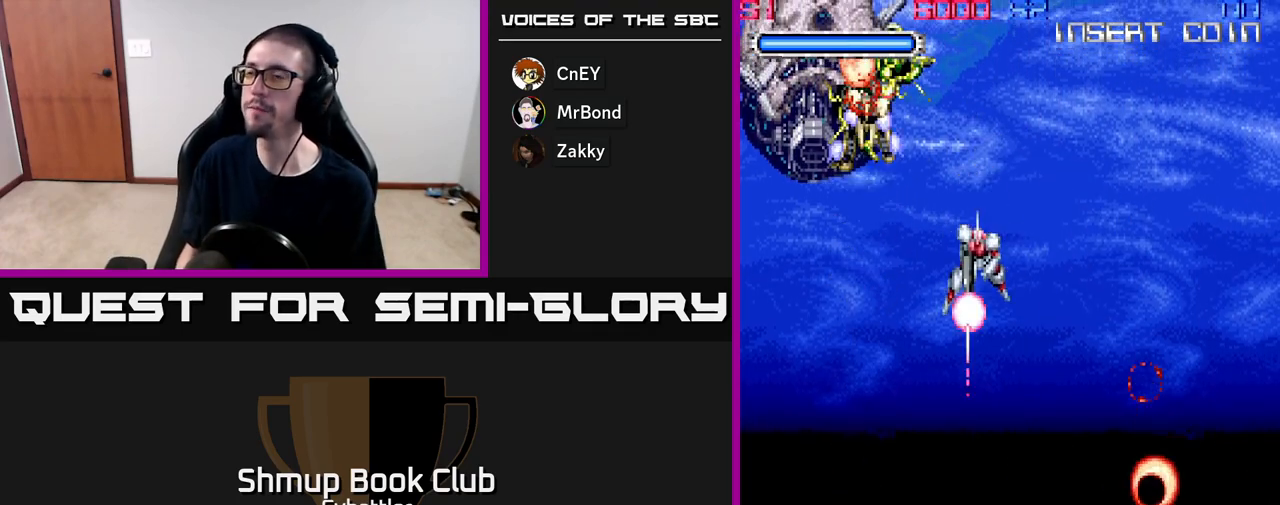
{"buttons": [], "right_stick": "center", "events": [[133, "DPAD_DOWN", "up"], [200, "DPAD_UP", "down"], [367, "DPAD_UP", "up"]]}
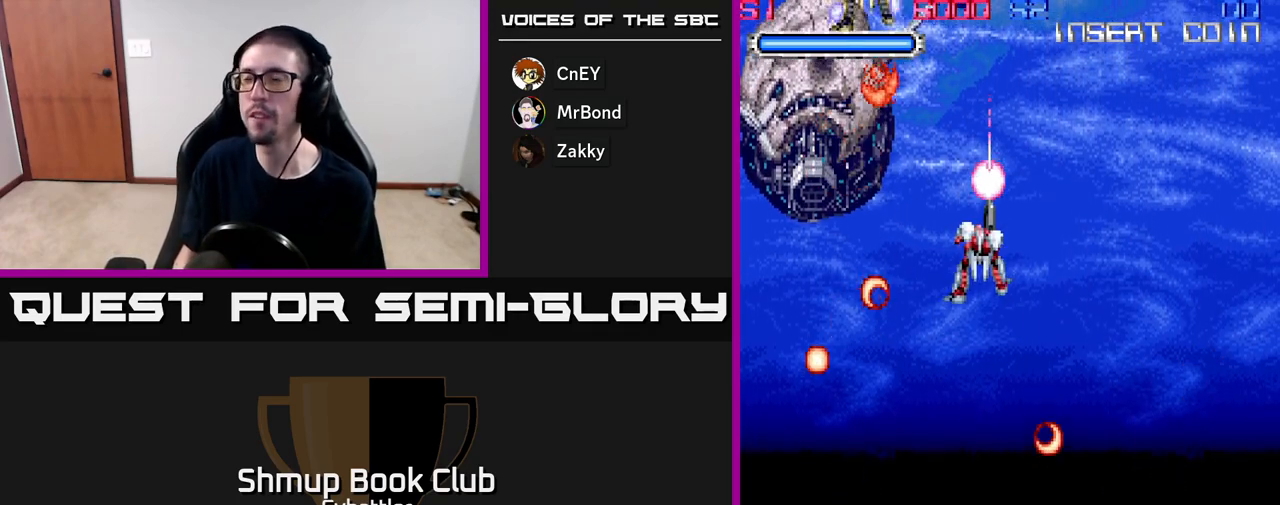
{"buttons": [], "right_stick": "center", "events": []}
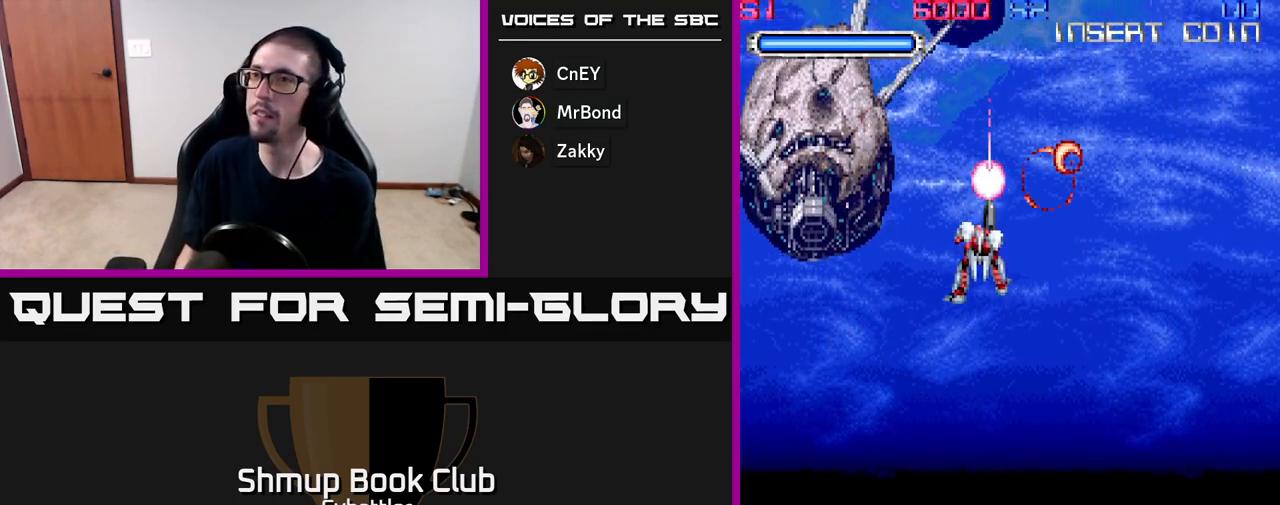
{"buttons": [], "right_stick": "center", "events": []}
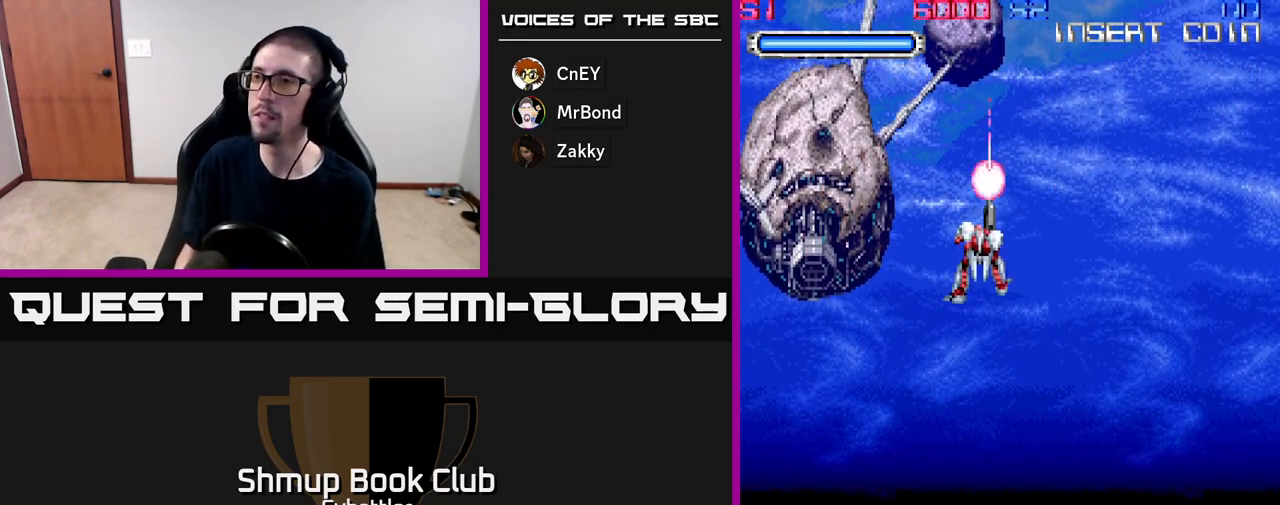
{"buttons": [], "right_stick": "center", "events": []}
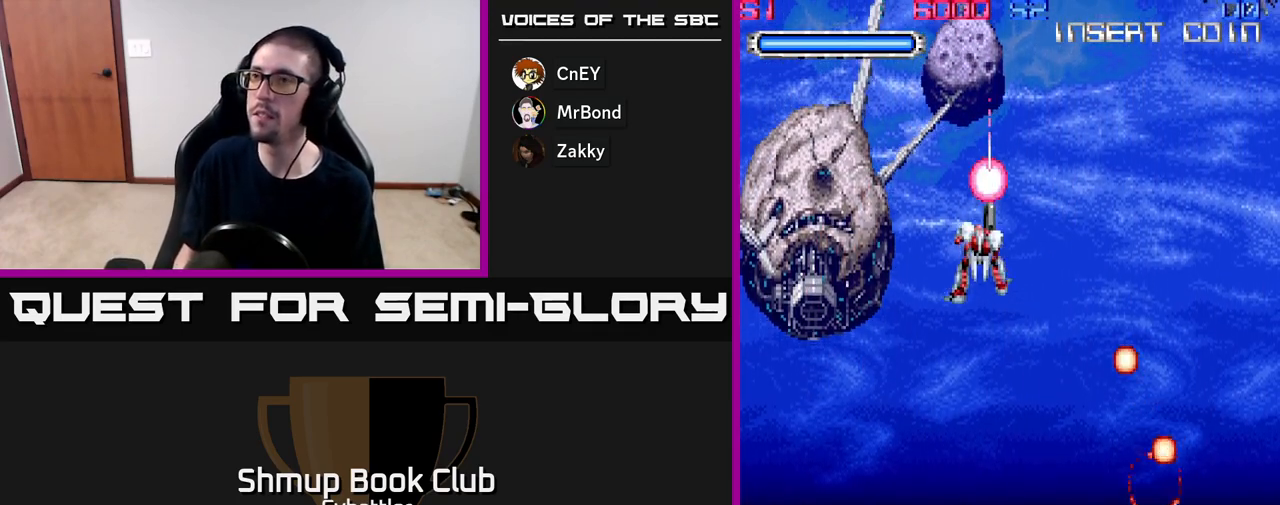
{"buttons": ["DPAD_UP"], "right_stick": "center", "events": [[200, "DPAD_DOWN", "down"], [333, "DPAD_DOWN", "up"], [483, "DPAD_UP", "down"]]}
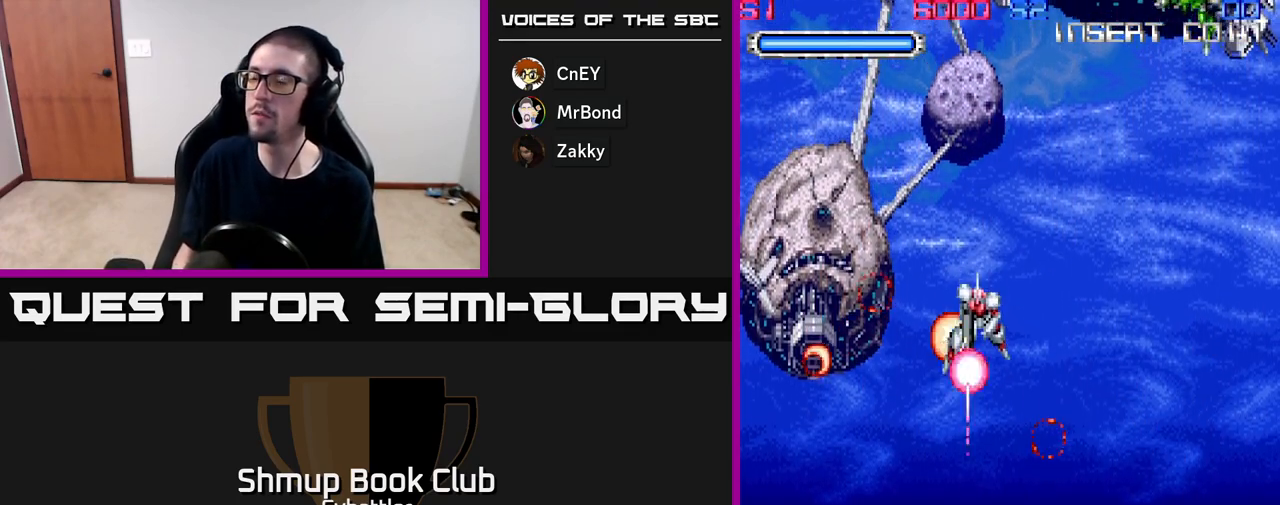
{"buttons": ["DPAD_UP", "DPAD_RIGHT"], "right_stick": "center", "events": [[117, "DPAD_UP", "up"], [417, "DPAD_RIGHT", "down"], [433, "DPAD_UP", "down"]]}